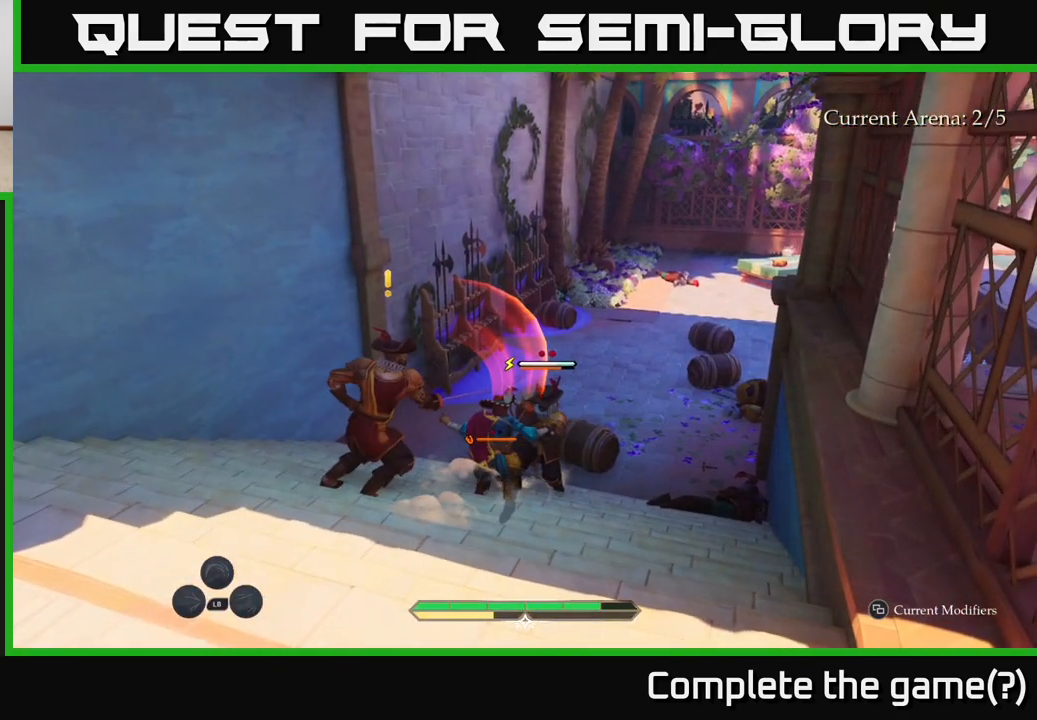
Gameplay with a controller (Xbox layout); each line is a JSON object with the inputs held at the frame after it. "events" lists button and stick changes between this image and that frame as [ms after this image, input, new state], when the widget could be followed in between.
{"buttons": ["X"], "left_stick": "up-left", "right_stick": "center", "events": [[150, "left_stick", "up-left"], [300, "X", "down"], [383, "X", "up"], [483, "X", "down"]]}
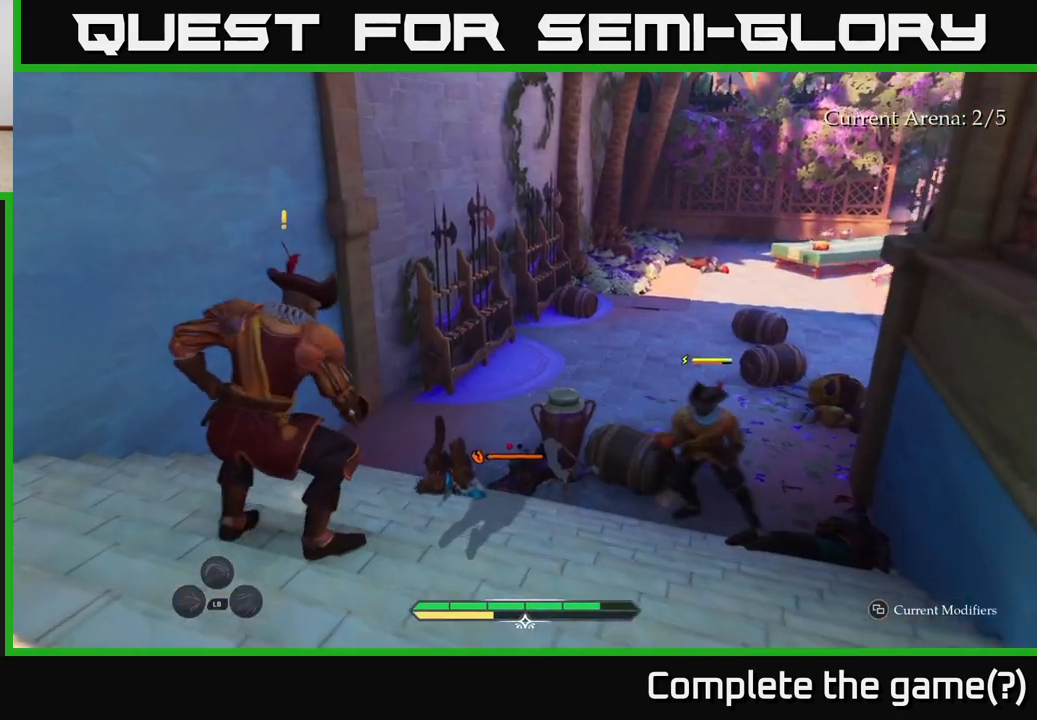
{"buttons": [], "left_stick": "right", "right_stick": "center", "events": [[17, "left_stick", "up"], [67, "X", "up"], [167, "X", "down"], [200, "left_stick", "up-right"], [250, "X", "up"], [333, "X", "down"], [433, "left_stick", "right"], [450, "X", "up"]]}
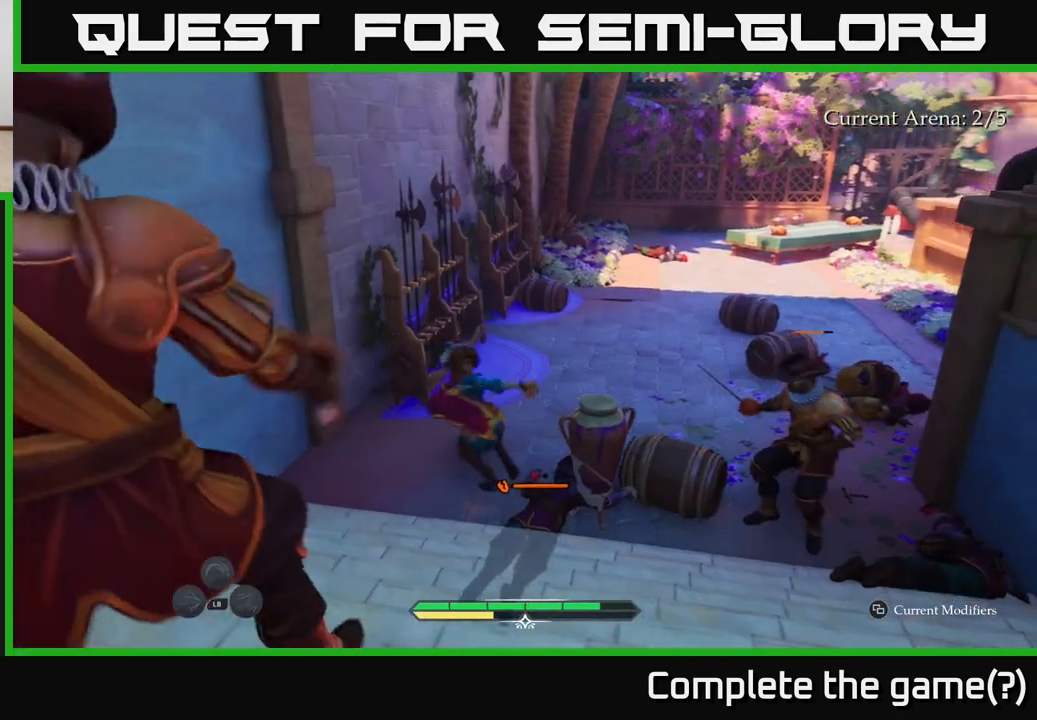
{"buttons": ["X"], "left_stick": "center", "right_stick": "center", "events": [[50, "X", "down"], [150, "X", "up"], [250, "X", "down"], [250, "left_stick", "center"], [350, "X", "up"], [433, "X", "down"]]}
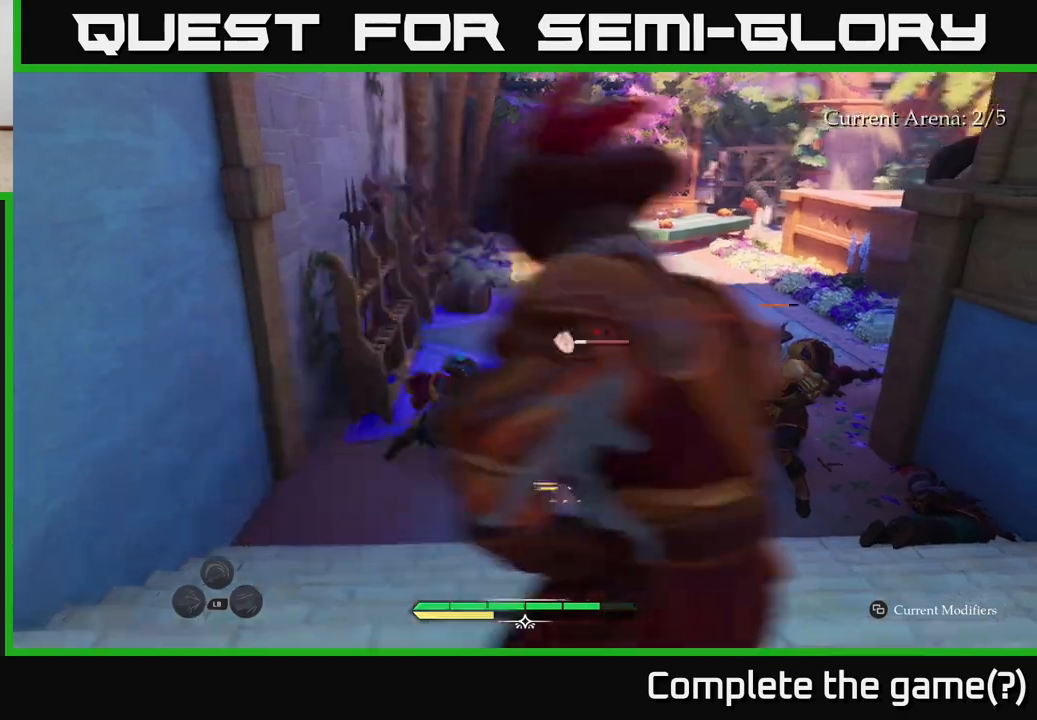
{"buttons": [], "left_stick": "right", "right_stick": "center", "events": [[67, "X", "up"], [133, "X", "down"], [150, "left_stick", "up-right"], [250, "left_stick", "right"], [267, "X", "up"], [350, "X", "down"], [417, "X", "up"]]}
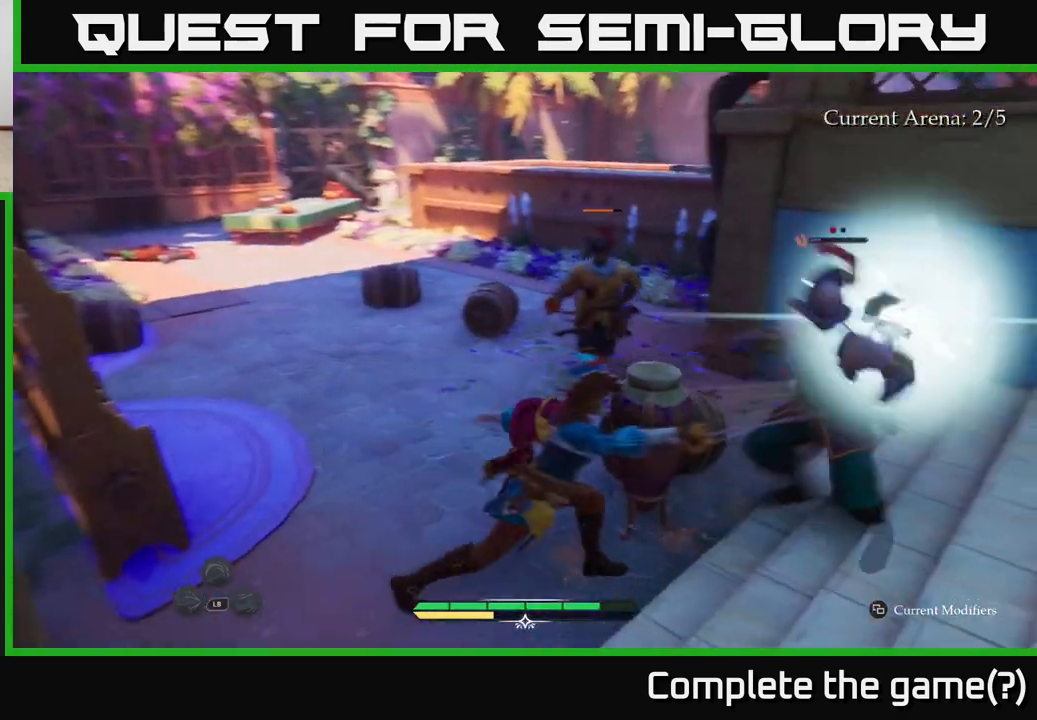
{"buttons": ["R2"], "left_stick": "left", "right_stick": "center", "events": [[133, "R2", "down"], [217, "R2", "up"], [250, "left_stick", "up"], [350, "R2", "down"], [383, "R2", "up"], [383, "left_stick", "up-left"], [483, "left_stick", "left"], [500, "R2", "down"]]}
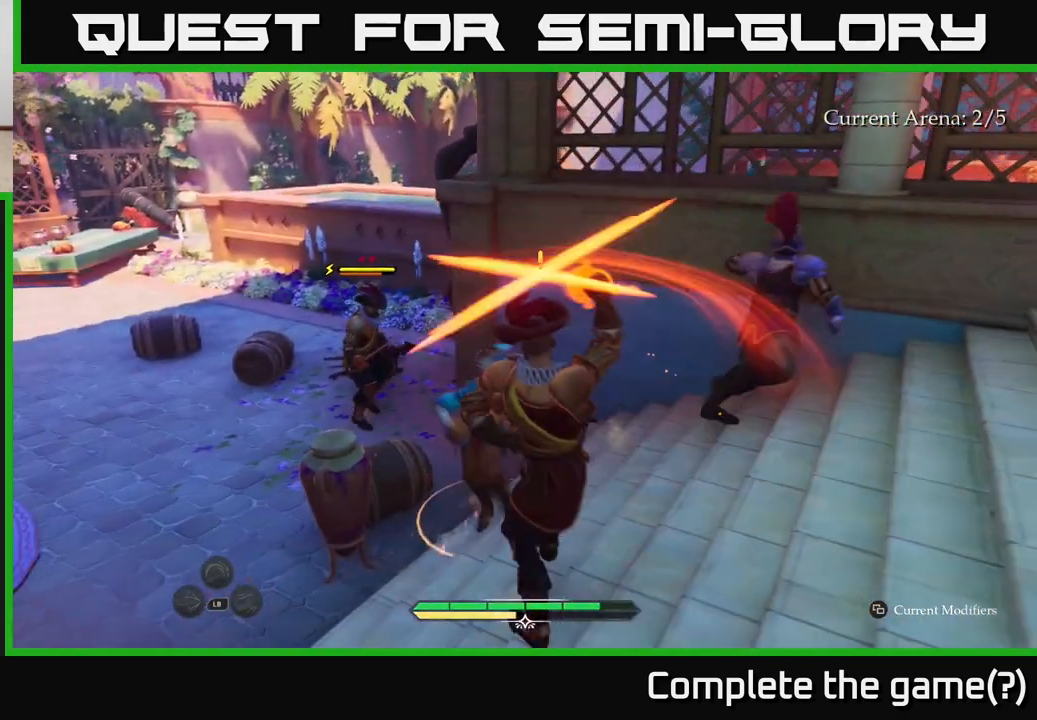
{"buttons": [], "left_stick": "left", "right_stick": "center", "events": [[117, "R2", "up"], [167, "R2", "down"], [217, "R2", "up"], [250, "B", "down"], [333, "B", "up"], [433, "B", "down"], [483, "B", "up"]]}
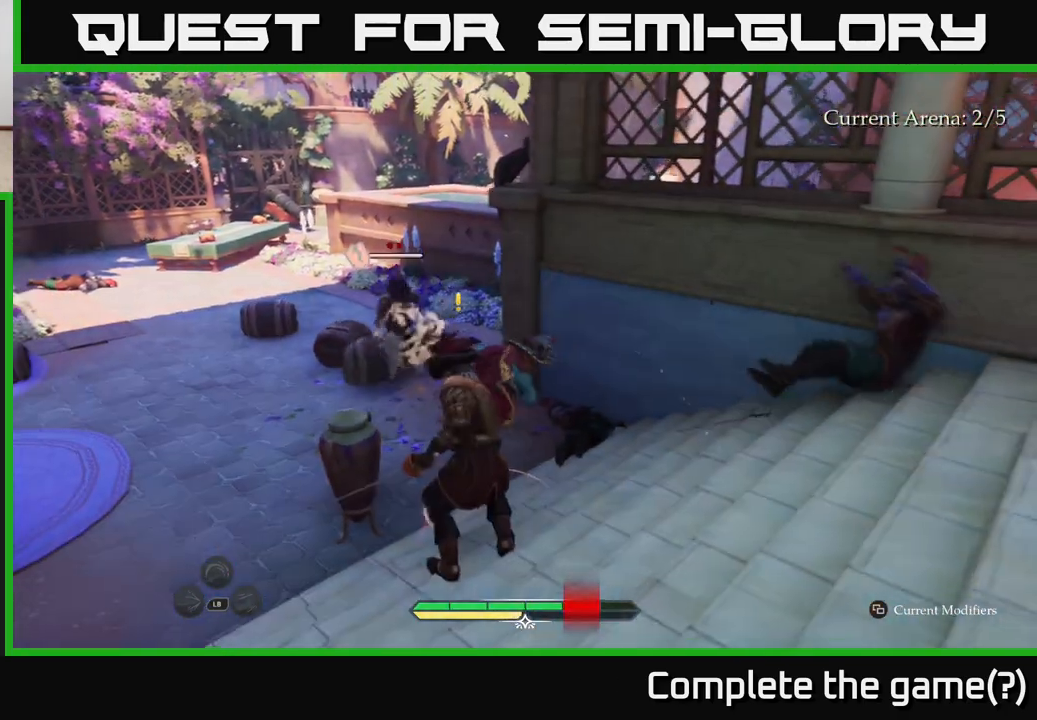
{"buttons": [], "left_stick": "left", "right_stick": "center", "events": [[117, "left_stick", "center"], [350, "left_stick", "left"], [400, "R2", "down"], [500, "R2", "up"]]}
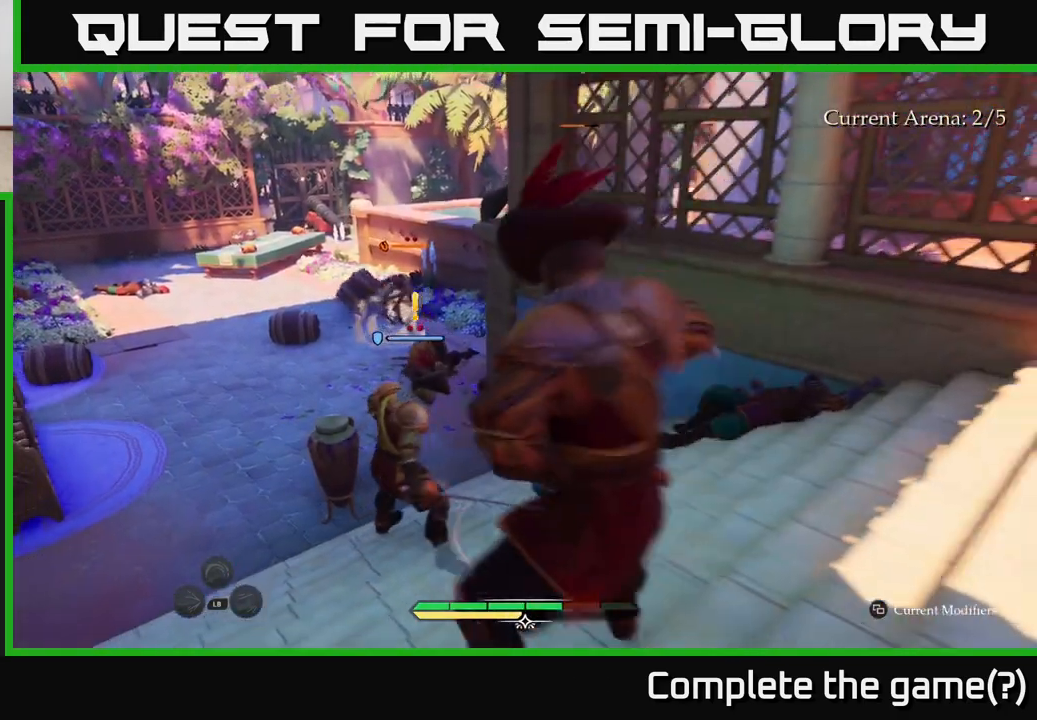
{"buttons": ["R2"], "left_stick": "left", "right_stick": "center", "events": [[100, "R2", "down"], [167, "R2", "up"], [283, "R2", "down"], [350, "R2", "up"], [433, "R2", "down"]]}
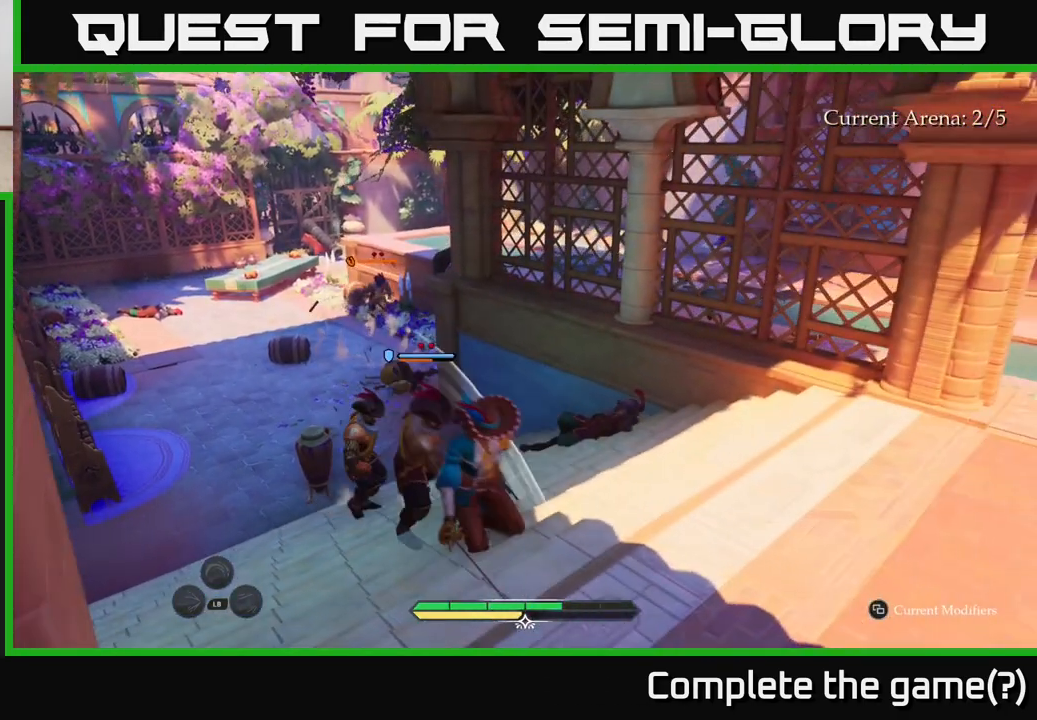
{"buttons": [], "left_stick": "right", "right_stick": "center", "events": [[17, "R2", "up"], [17, "left_stick", "center"], [67, "B", "down"], [100, "left_stick", "up-left"], [167, "B", "up"], [217, "left_stick", "right"]]}
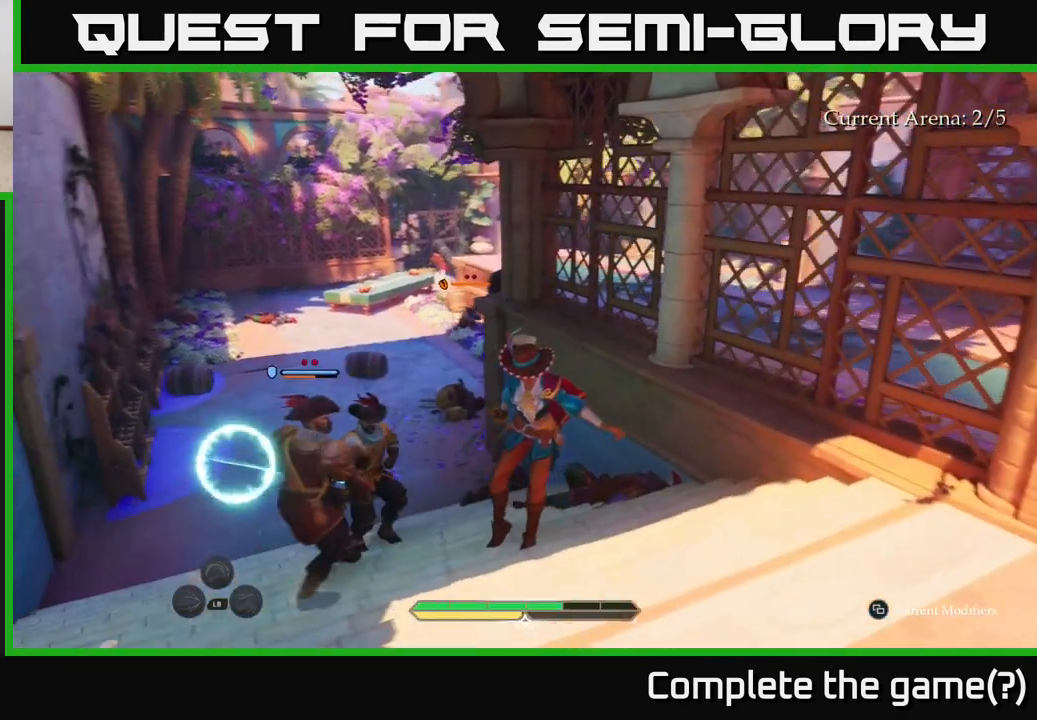
{"buttons": [], "left_stick": "left", "right_stick": "center", "events": [[100, "left_stick", "down-left"], [117, "X", "down"], [183, "X", "up"], [283, "X", "down"], [300, "left_stick", "left"], [317, "X", "up"]]}
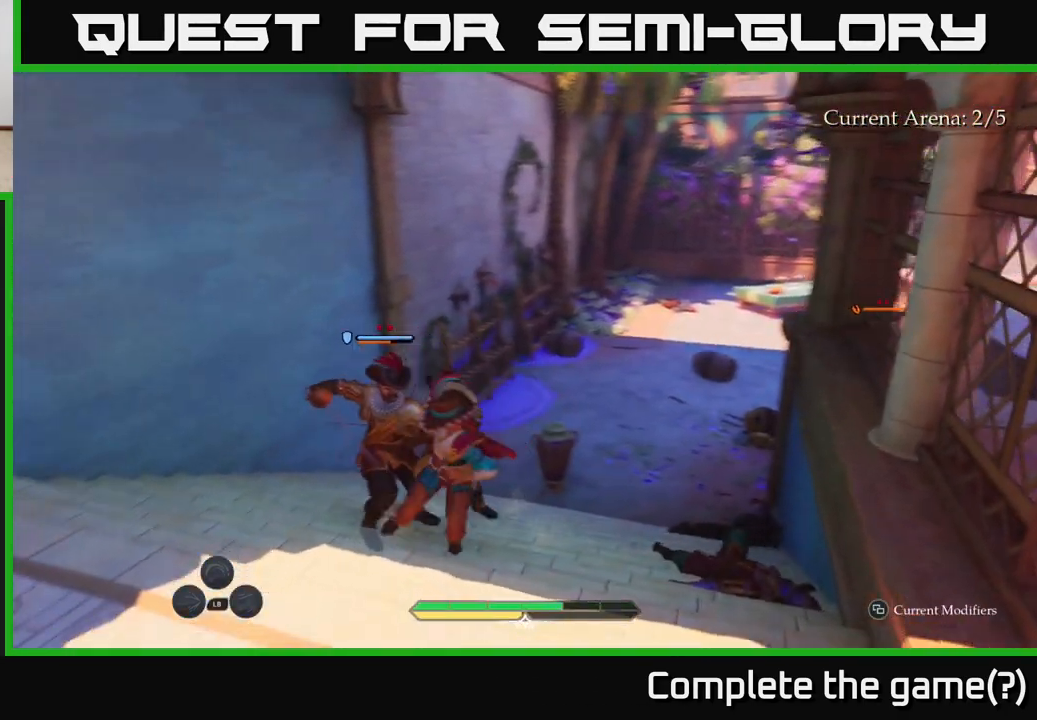
{"buttons": [], "left_stick": "center", "right_stick": "center", "events": [[83, "X", "down"], [83, "left_stick", "center"], [183, "X", "up"], [267, "left_stick", "up"], [483, "left_stick", "center"]]}
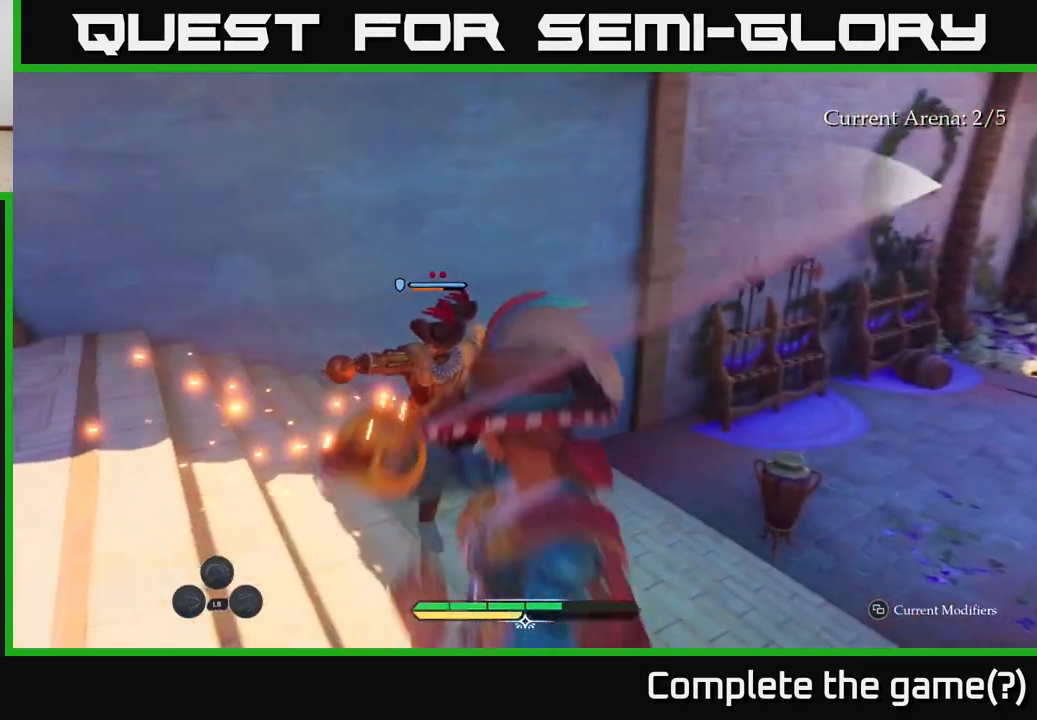
{"buttons": ["Y"], "left_stick": "center", "right_stick": "center", "events": [[500, "Y", "down"]]}
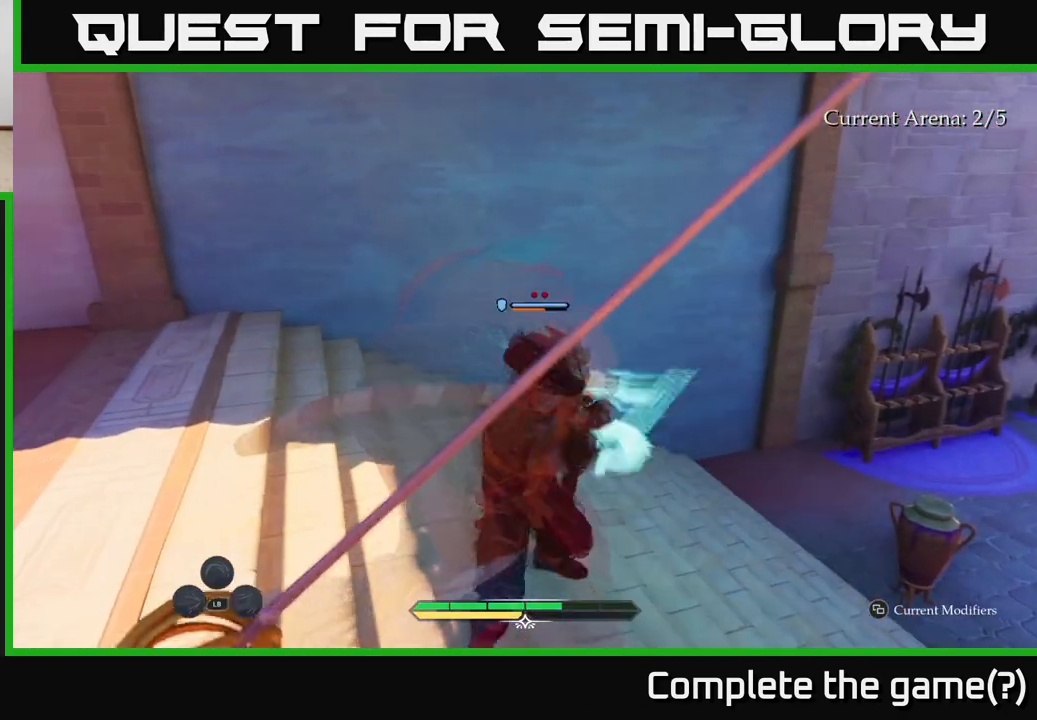
{"buttons": [], "left_stick": "center", "right_stick": "center", "events": [[67, "Y", "up"]]}
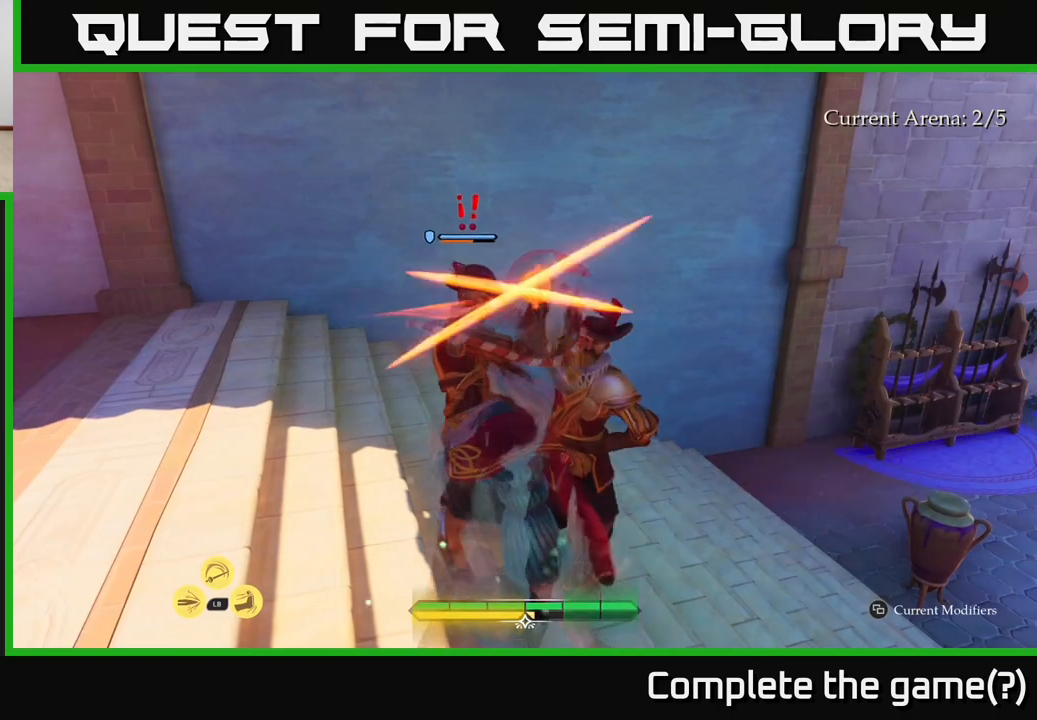
{"buttons": [], "left_stick": "up-left", "right_stick": "center", "events": [[100, "left_stick", "up"], [167, "left_stick", "up-left"], [217, "B", "down"], [283, "left_stick", "left"], [317, "B", "up"], [383, "left_stick", "up-left"]]}
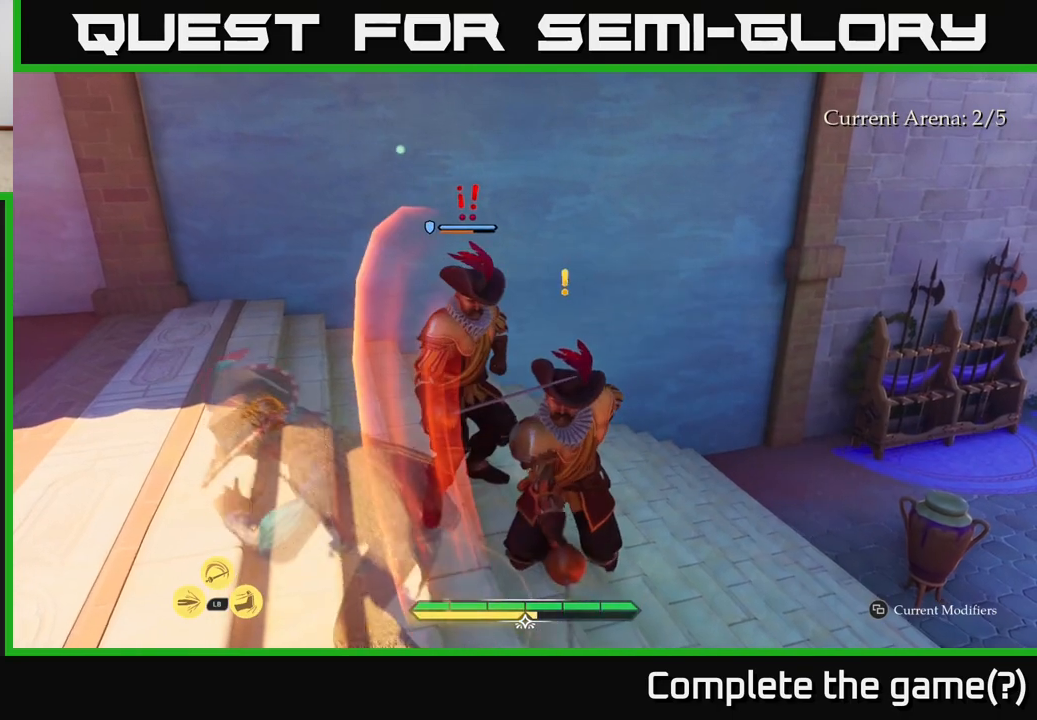
{"buttons": [], "left_stick": "right", "right_stick": "center", "events": [[50, "left_stick", "up-right"], [217, "R2", "down"], [317, "R2", "up"], [367, "R2", "down"], [433, "left_stick", "right"], [450, "R2", "up"]]}
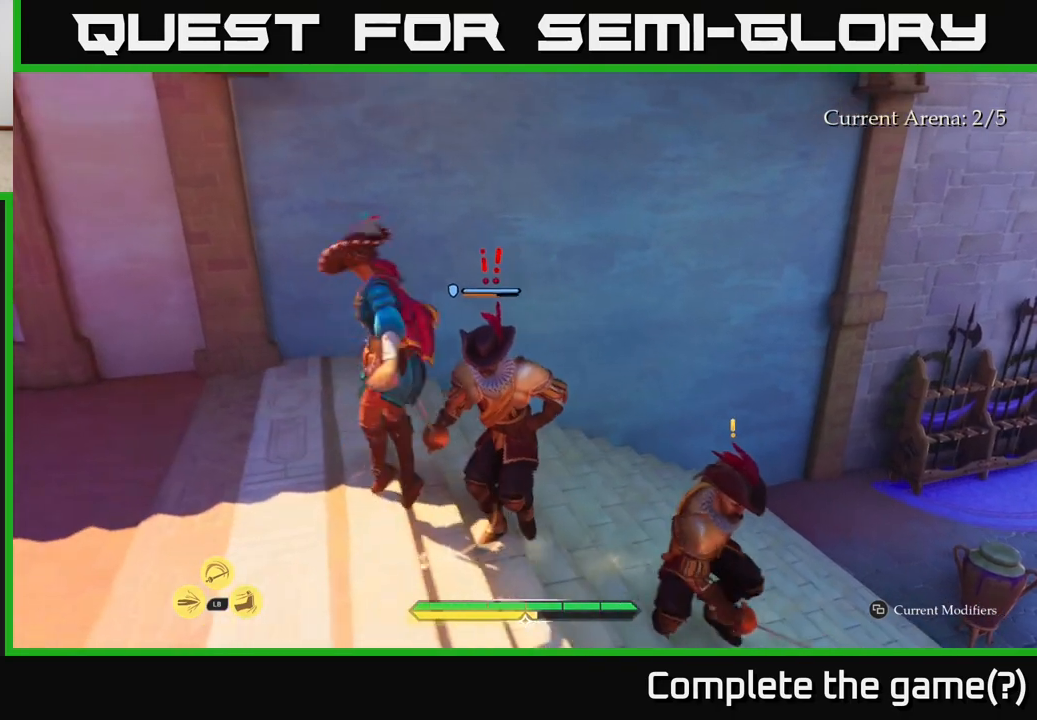
{"buttons": [], "left_stick": "center", "right_stick": "center", "events": [[33, "R2", "down"], [133, "R2", "up"], [250, "R2", "down"], [267, "R2", "up"], [333, "left_stick", "center"]]}
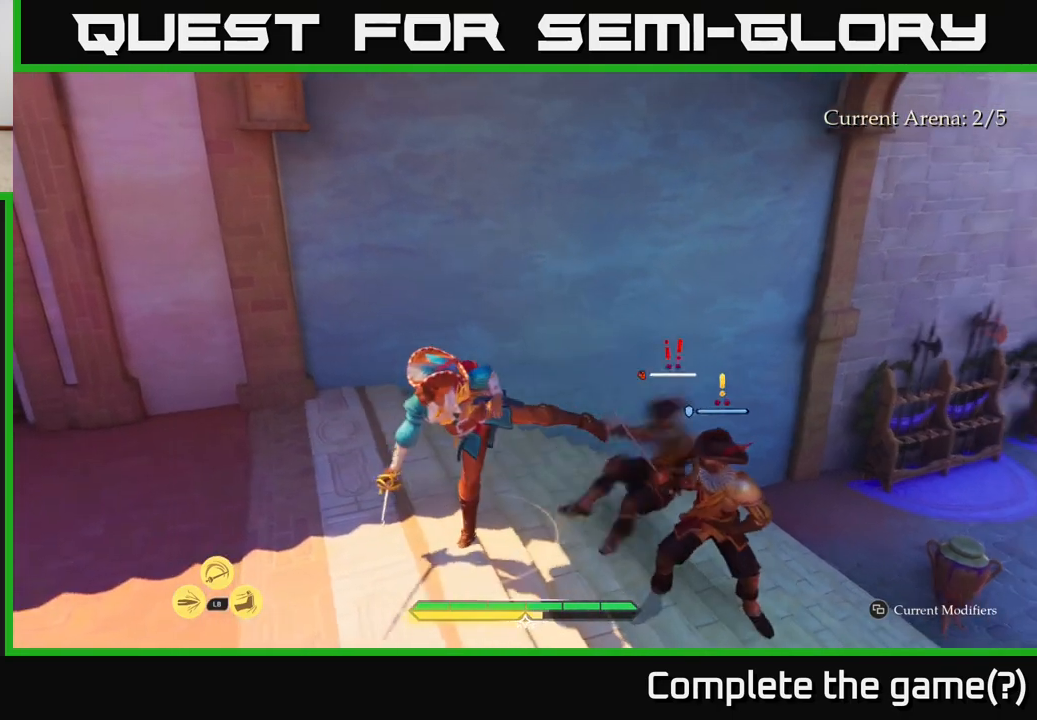
{"buttons": [], "left_stick": "up-right", "right_stick": "center", "events": [[50, "left_stick", "right"], [200, "X", "down"], [267, "X", "up"], [367, "X", "down"], [417, "X", "up"], [467, "left_stick", "up-right"]]}
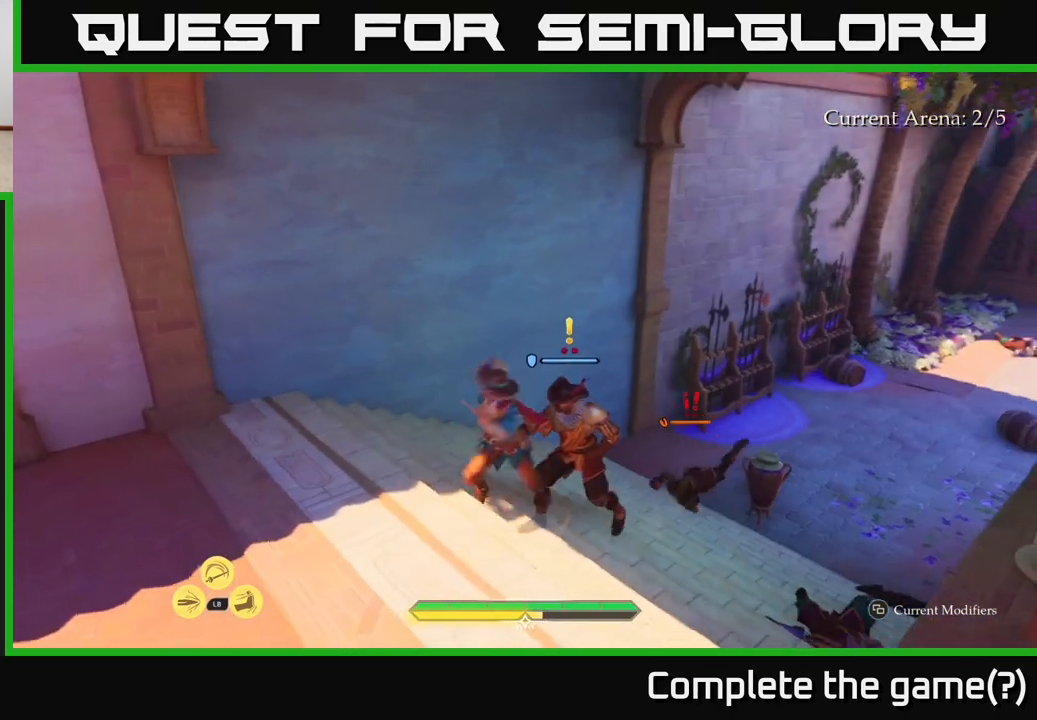
{"buttons": [], "left_stick": "center", "right_stick": "center", "events": [[67, "X", "down"], [150, "X", "up"], [217, "X", "down"], [267, "left_stick", "center"], [317, "X", "up"]]}
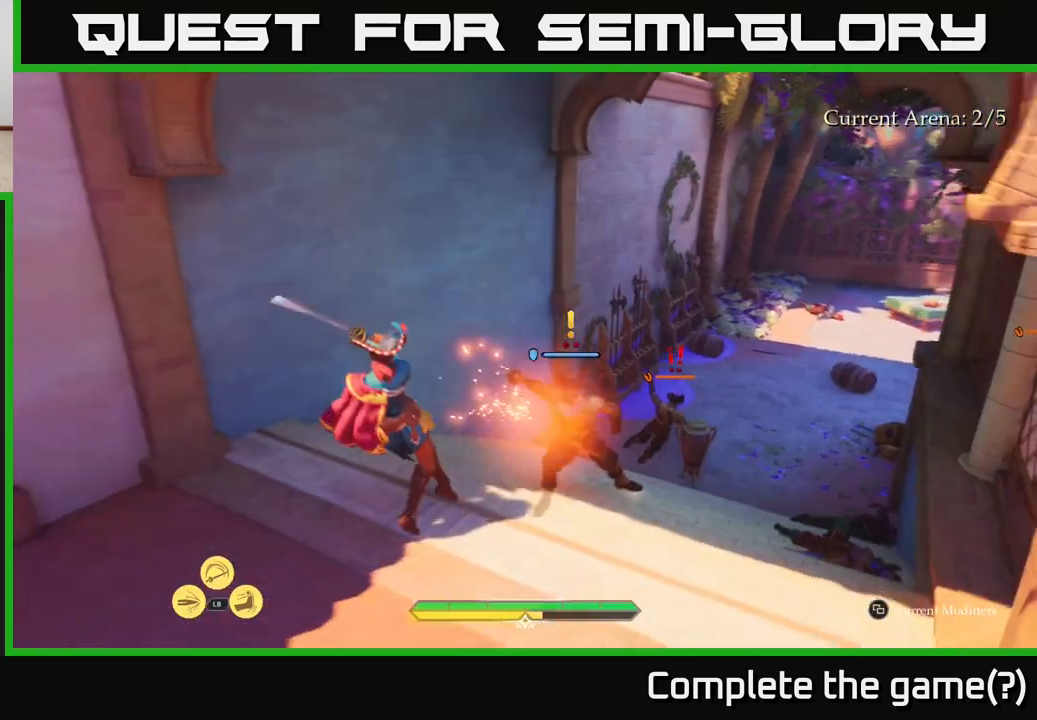
{"buttons": [], "left_stick": "center", "right_stick": "center", "events": []}
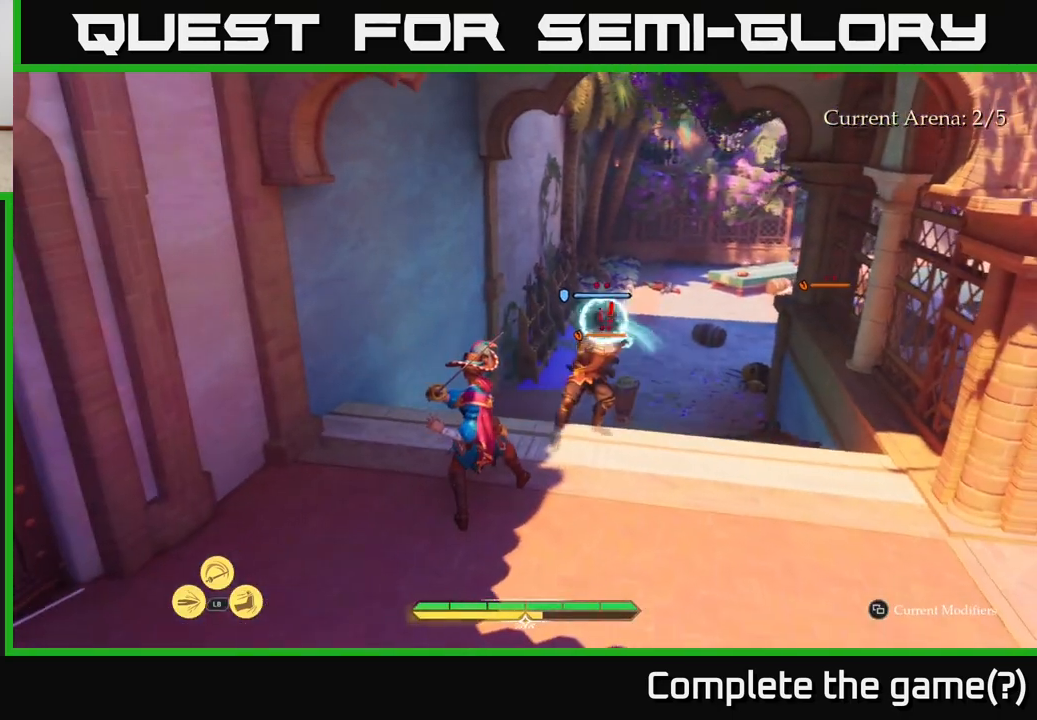
{"buttons": [], "left_stick": "center", "right_stick": "center", "events": [[83, "Y", "down"], [133, "Y", "up"]]}
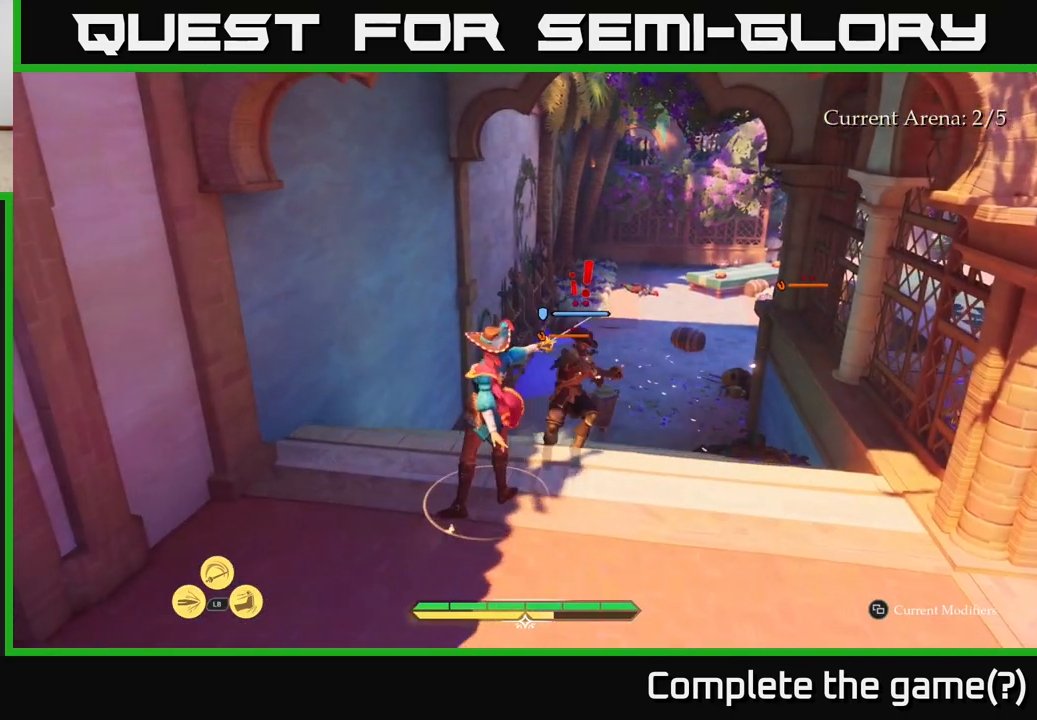
{"buttons": [], "left_stick": "up-left", "right_stick": "center", "events": [[17, "left_stick", "up"], [133, "R2", "down"], [183, "R2", "up"], [500, "left_stick", "up-left"]]}
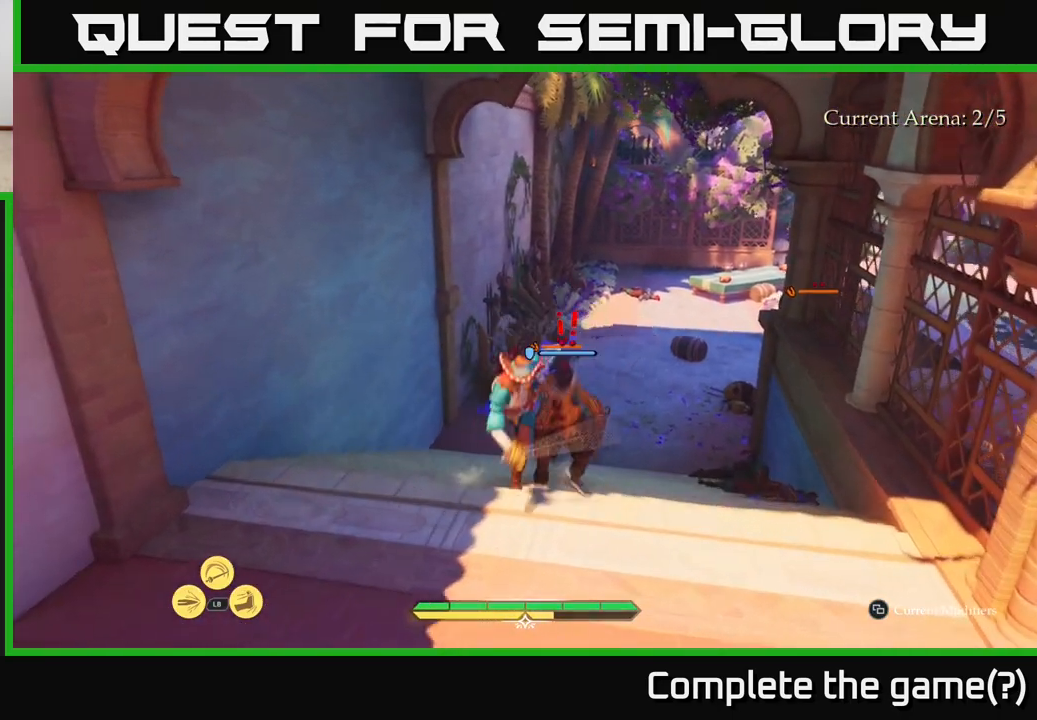
{"buttons": ["L2"], "left_stick": "up-right", "right_stick": "center", "events": [[183, "left_stick", "up"], [483, "L2", "down"], [500, "left_stick", "up-right"]]}
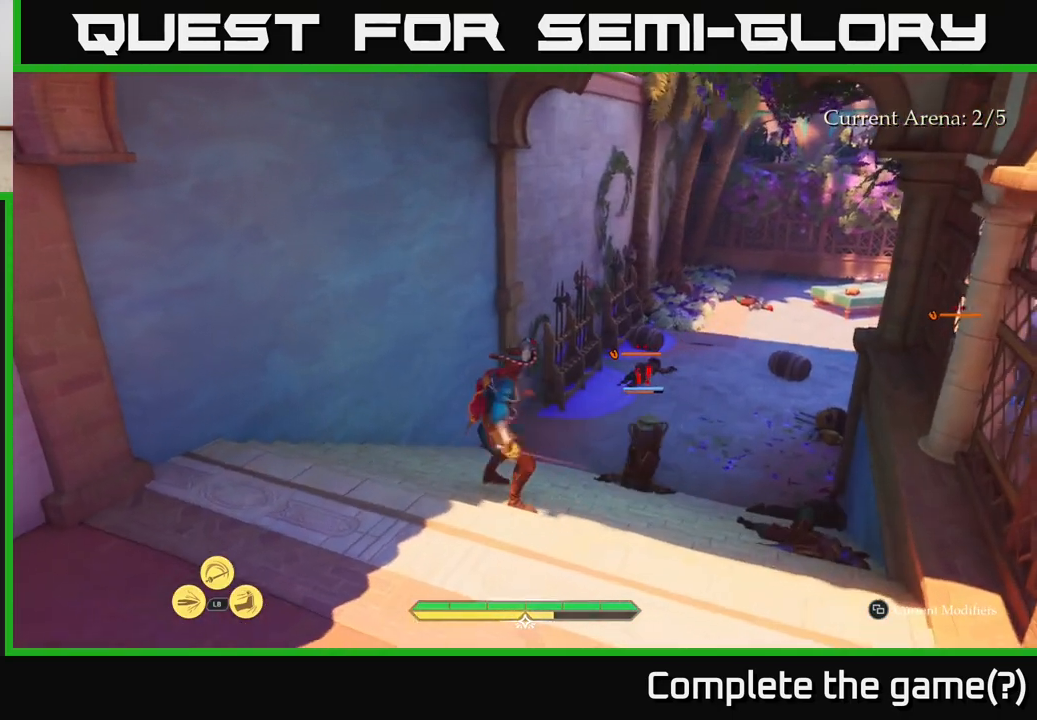
{"buttons": ["L2"], "left_stick": "up-right", "right_stick": "center", "events": []}
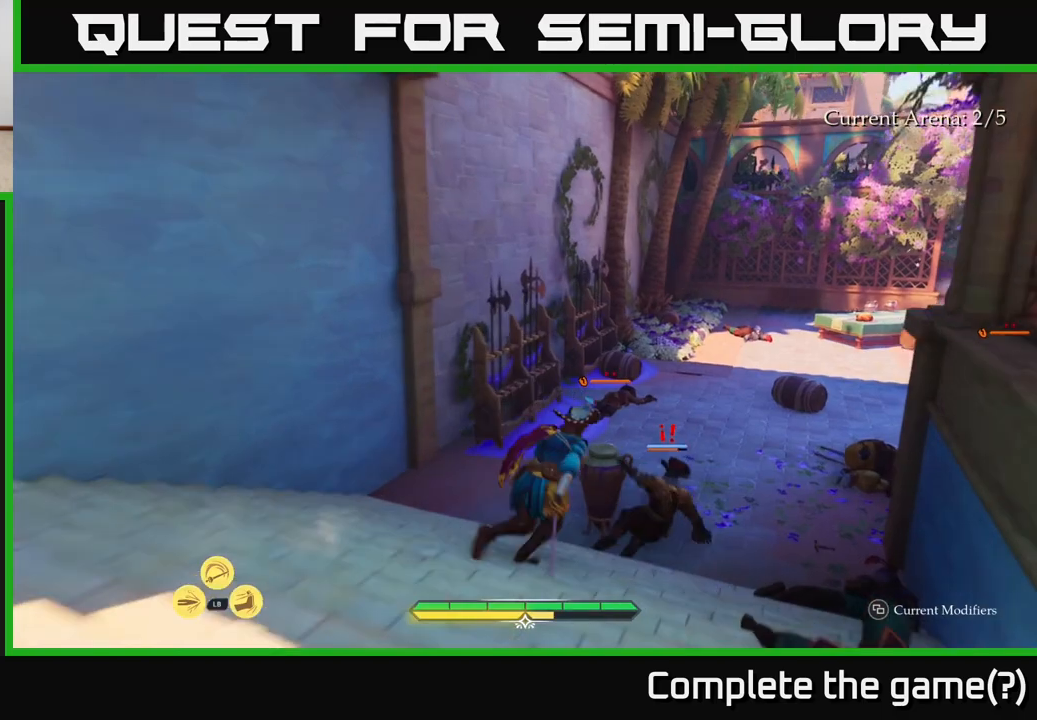
{"buttons": [], "left_stick": "center", "right_stick": "center", "events": [[83, "R2", "down"], [83, "left_stick", "up"], [150, "R2", "up"], [167, "L2", "up"], [417, "left_stick", "center"]]}
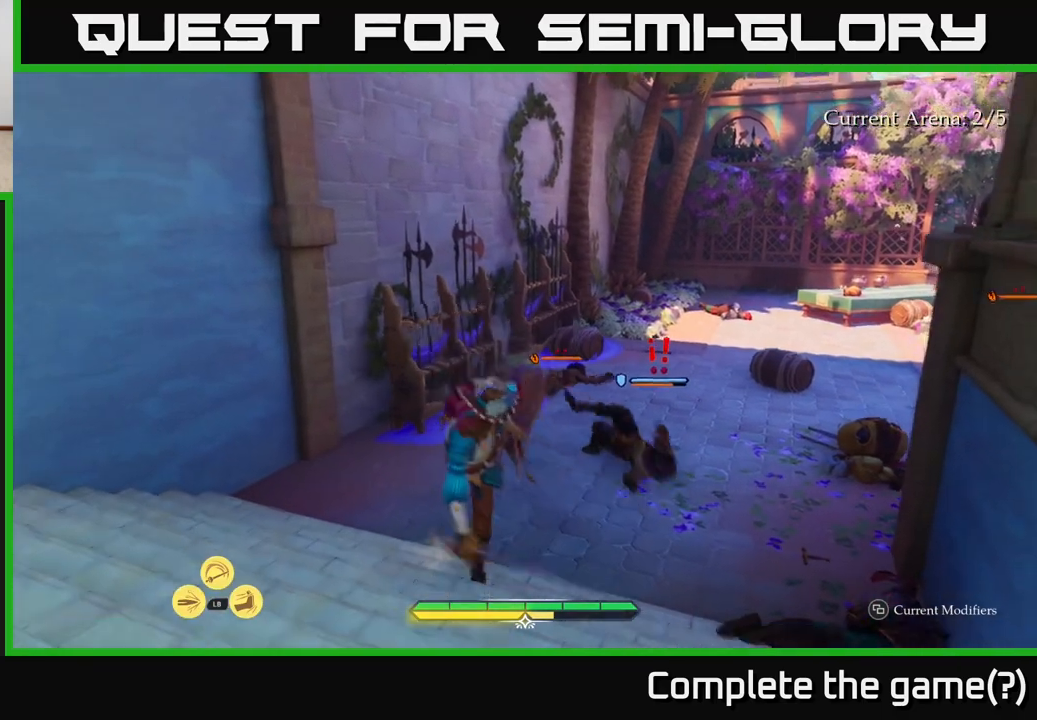
{"buttons": ["L2"], "left_stick": "up-right", "right_stick": "center", "events": [[100, "left_stick", "up-right"], [417, "L2", "down"]]}
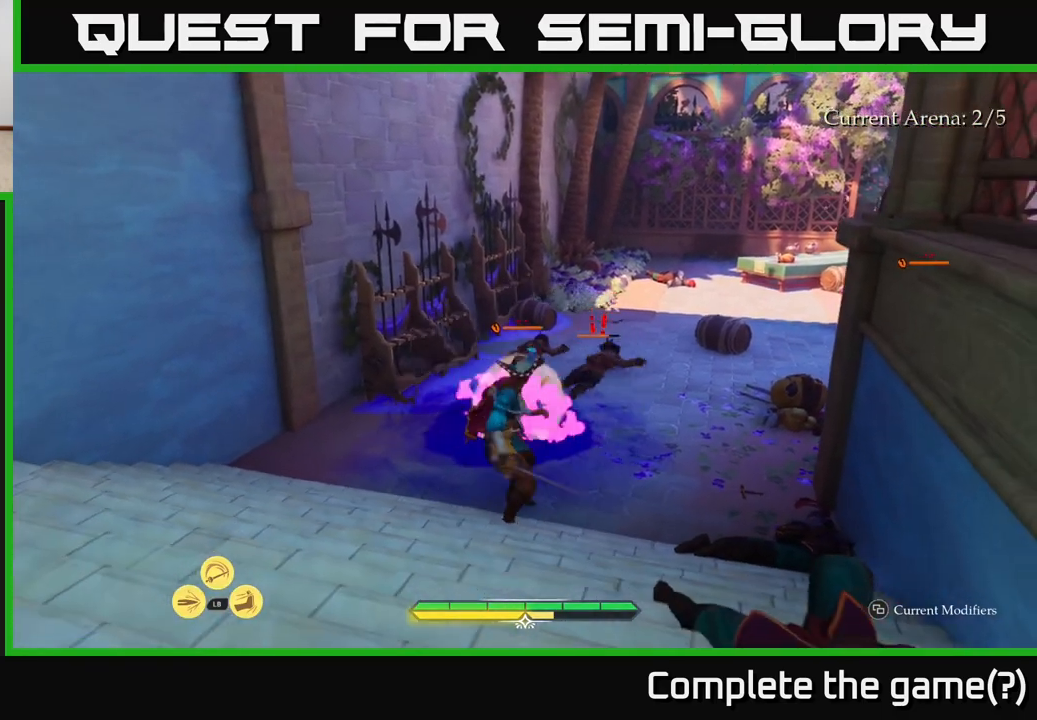
{"buttons": ["X", "L2"], "left_stick": "up", "right_stick": "center", "events": [[433, "left_stick", "up"], [500, "X", "down"]]}
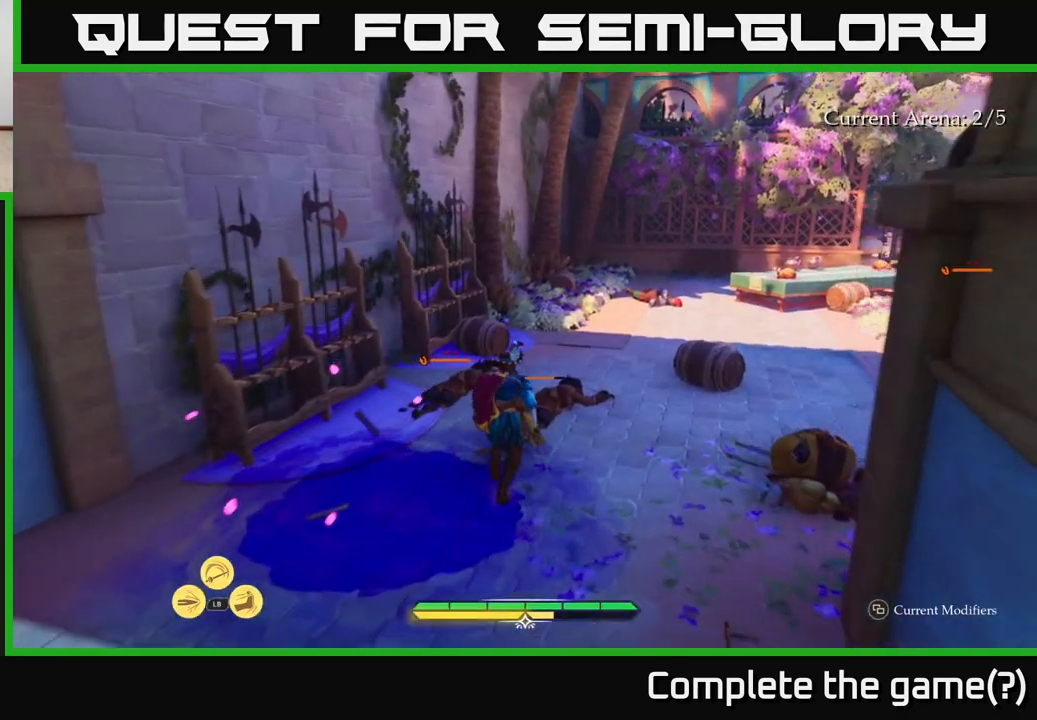
{"buttons": [], "left_stick": "up", "right_stick": "center", "events": [[83, "X", "up"], [133, "L2", "up"], [200, "X", "down"], [283, "X", "up"], [383, "X", "down"], [467, "X", "up"]]}
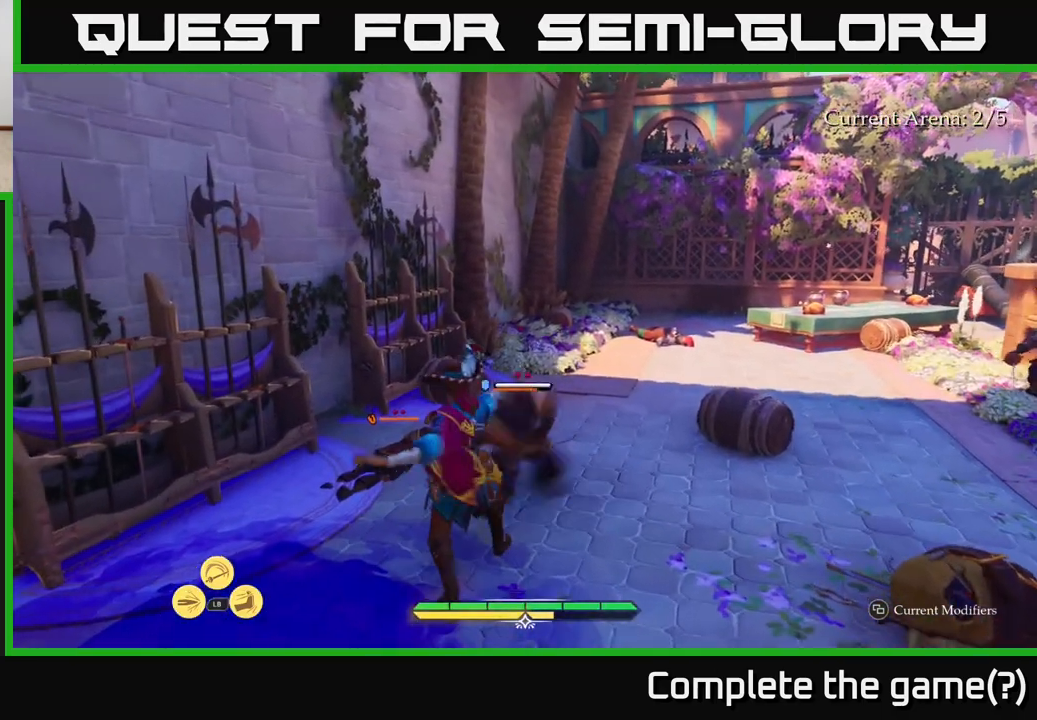
{"buttons": [], "left_stick": "up", "right_stick": "center", "events": [[50, "X", "down"], [167, "X", "up"], [217, "left_stick", "up-left"], [267, "X", "down"], [383, "X", "up"], [383, "left_stick", "up"]]}